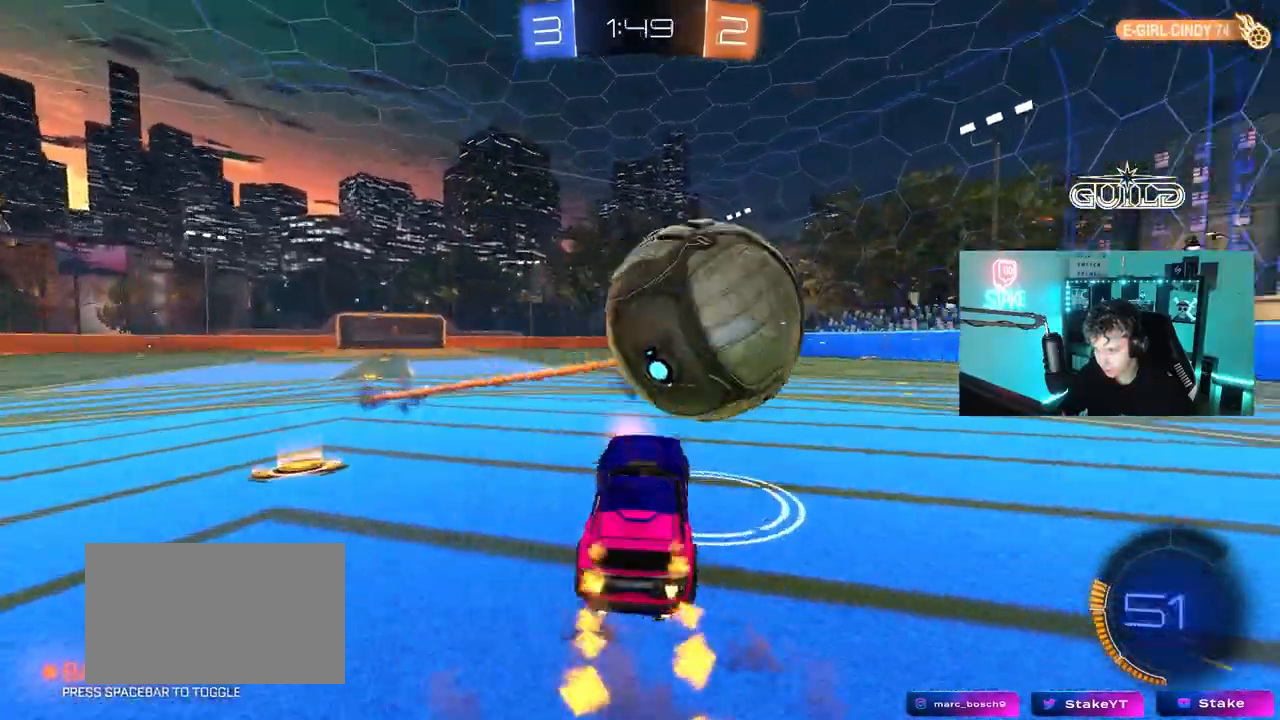
Gameplay with keyboard and mouse; each line is a JSON object with the keys and mouse buttons held at the frame after it. "events" lists presses ("down") and releases ("up") of "1", "2", "3", "4", "5", "a", "alt", "c", "caps_lock", "ctrl", "d", "e", "f", "g", "q", "r", "s", "shift", "space", "t", "tab", "v", "w", "x", "z", "mouse_left", "mouse_wheel" and "mouse_right" between this image and that frame as [ms after this image, input, new state], when the widget could be followed in between. "mouse_left", "mouse_wheel", "mouse_right" = the "left", "wheel", "right" buttons of the "mouse" list. No other keys are recorded. "wheel" means that the mouse wheel is clicked or scrolled. "mouse_move" is the direction in which the mouse moves at that frame (one of eight, or "still"), when it could be read.
{"keys": ["a", "shift", "w"], "mouse": [], "mouse_move": "still", "events": [[50, "mouse_right", "up"], [150, "mouse_left", "up"], [333, "a", "down"], [333, "w", "down"], [383, "shift", "down"]]}
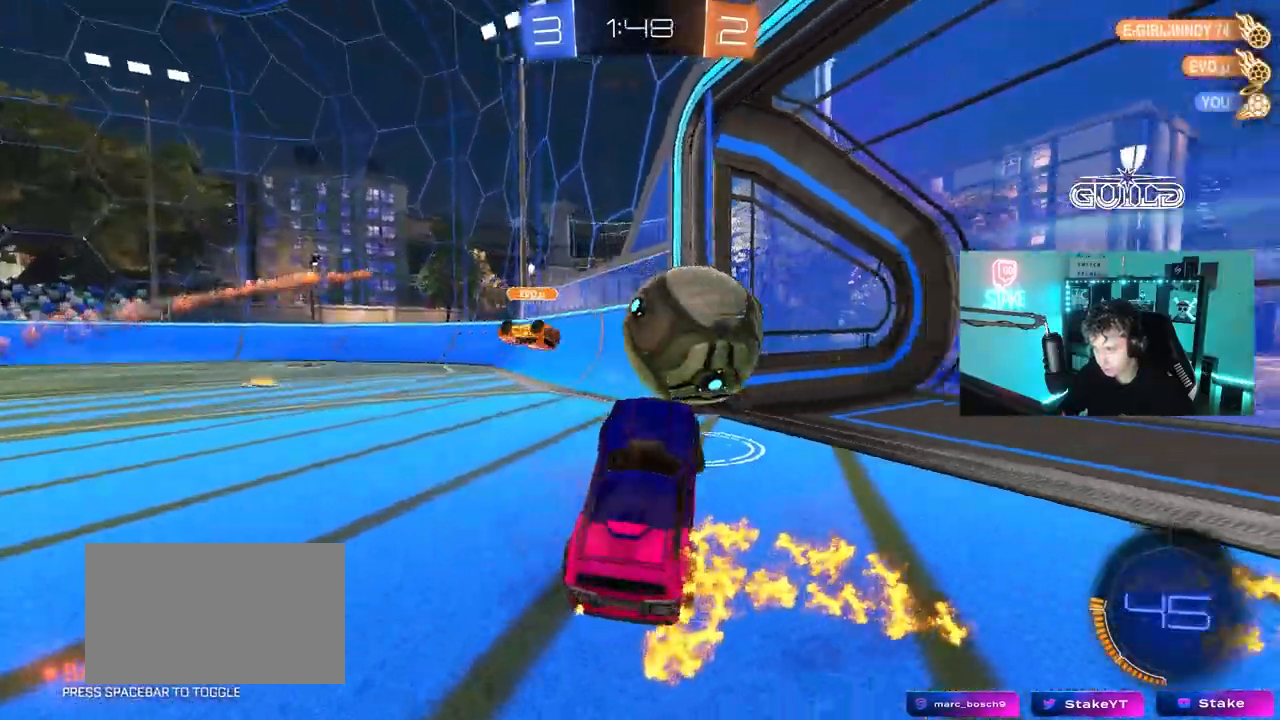
{"keys": [], "mouse": [], "mouse_move": "still", "events": [[17, "shift", "up"], [117, "w", "up"], [250, "s", "down"], [300, "a", "up"], [400, "s", "up"]]}
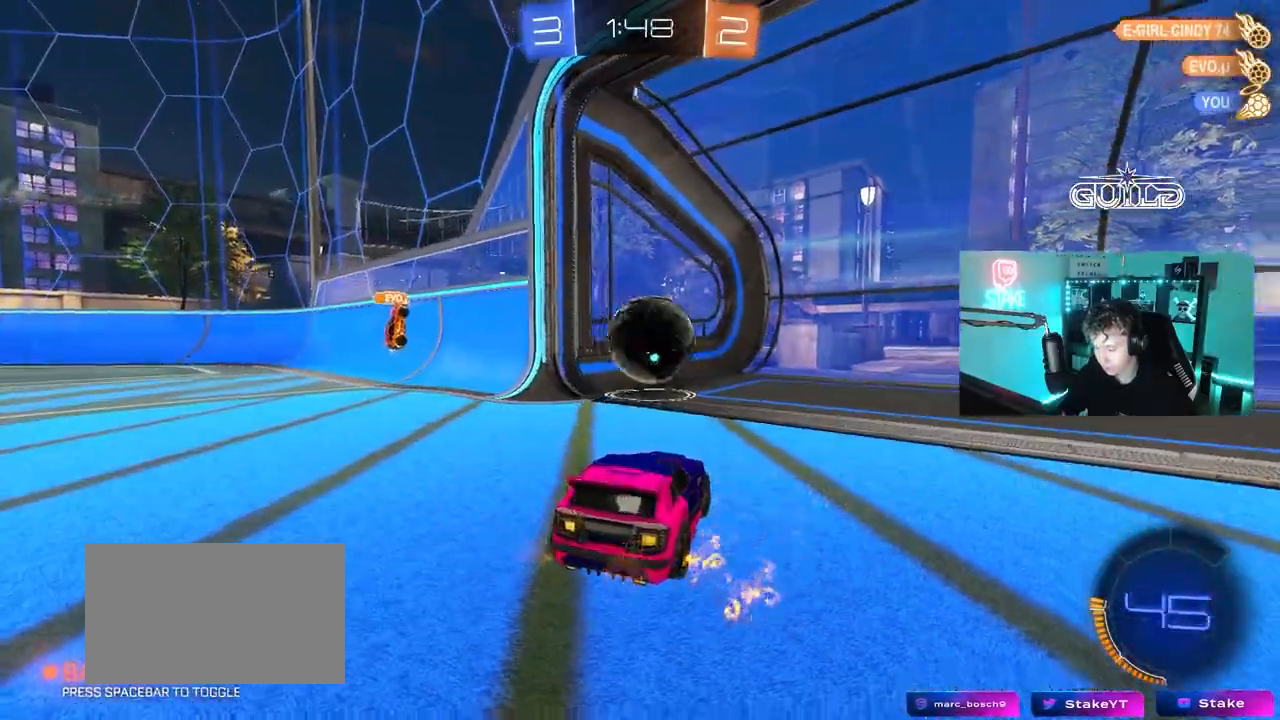
{"keys": ["s", "tab"], "mouse": [], "mouse_move": "still", "events": [[83, "tab", "down"], [233, "space", "down"], [417, "space", "up"], [467, "s", "down"]]}
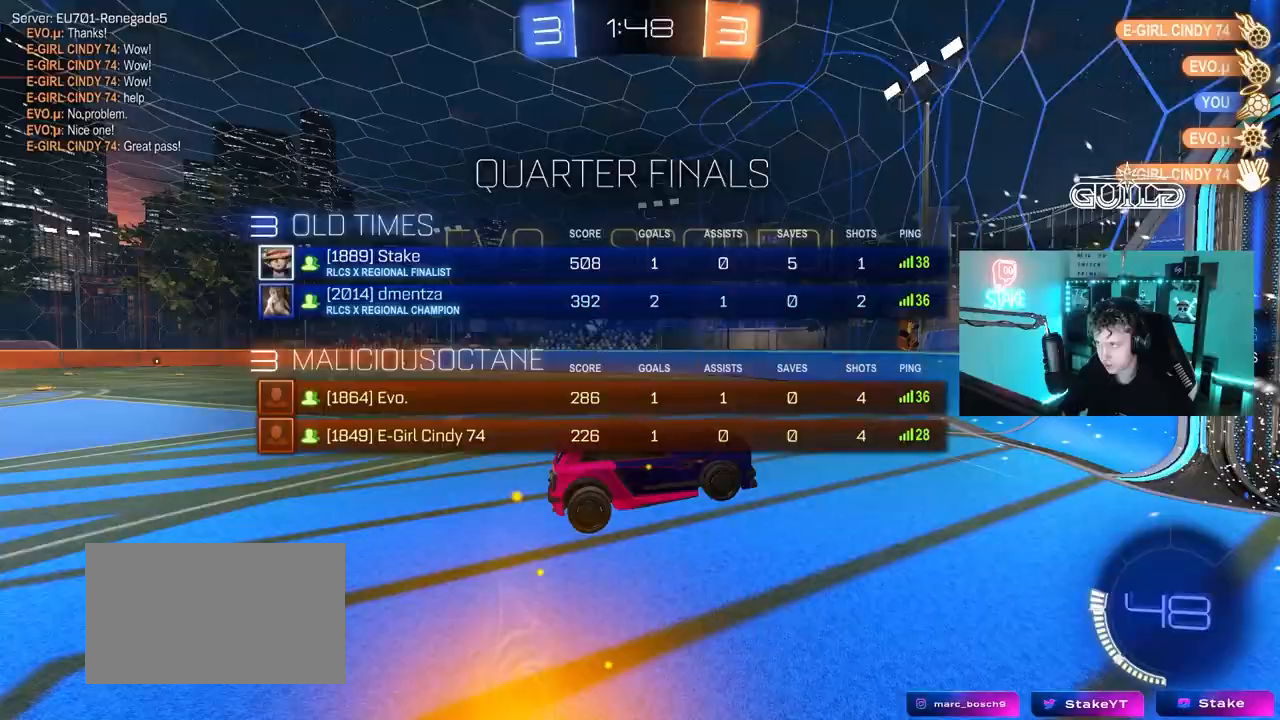
{"keys": ["d", "s"], "mouse": [], "mouse_move": "still", "events": [[333, "tab", "up"], [433, "d", "down"]]}
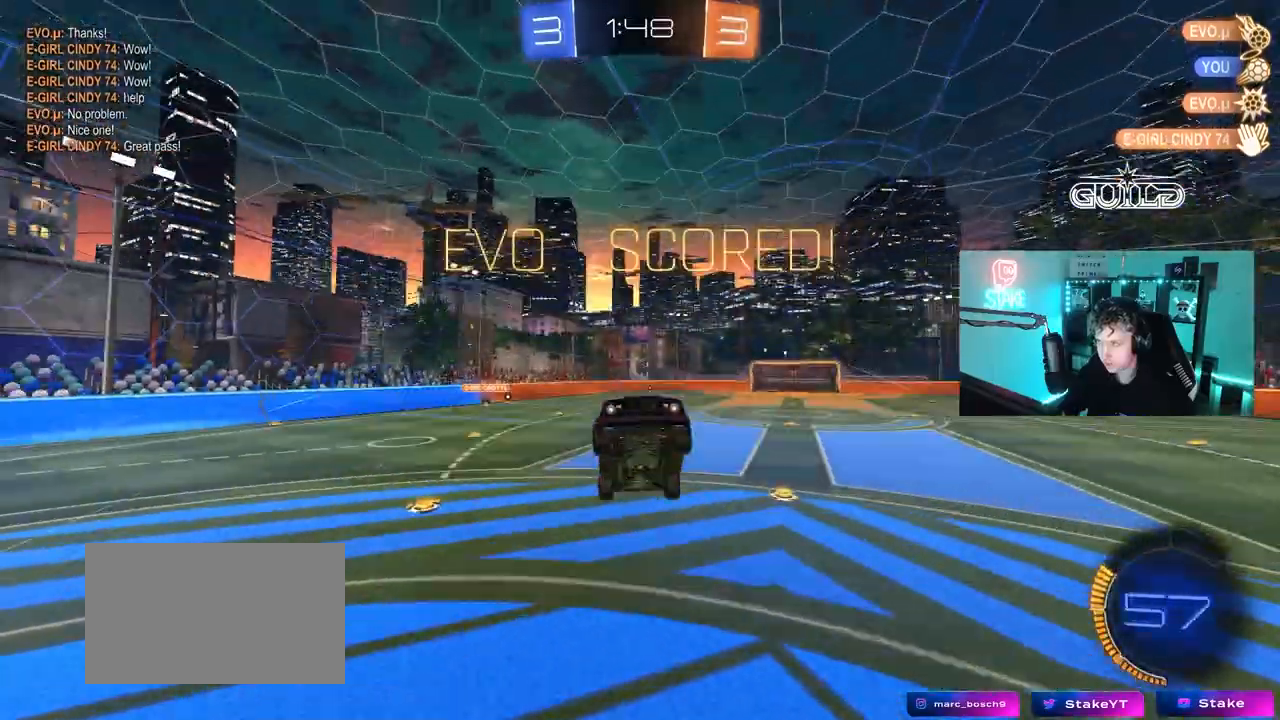
{"keys": ["a", "q"], "mouse": [], "mouse_move": "still", "events": [[350, "s", "up"], [400, "q", "down"], [483, "a", "down"], [483, "d", "up"]]}
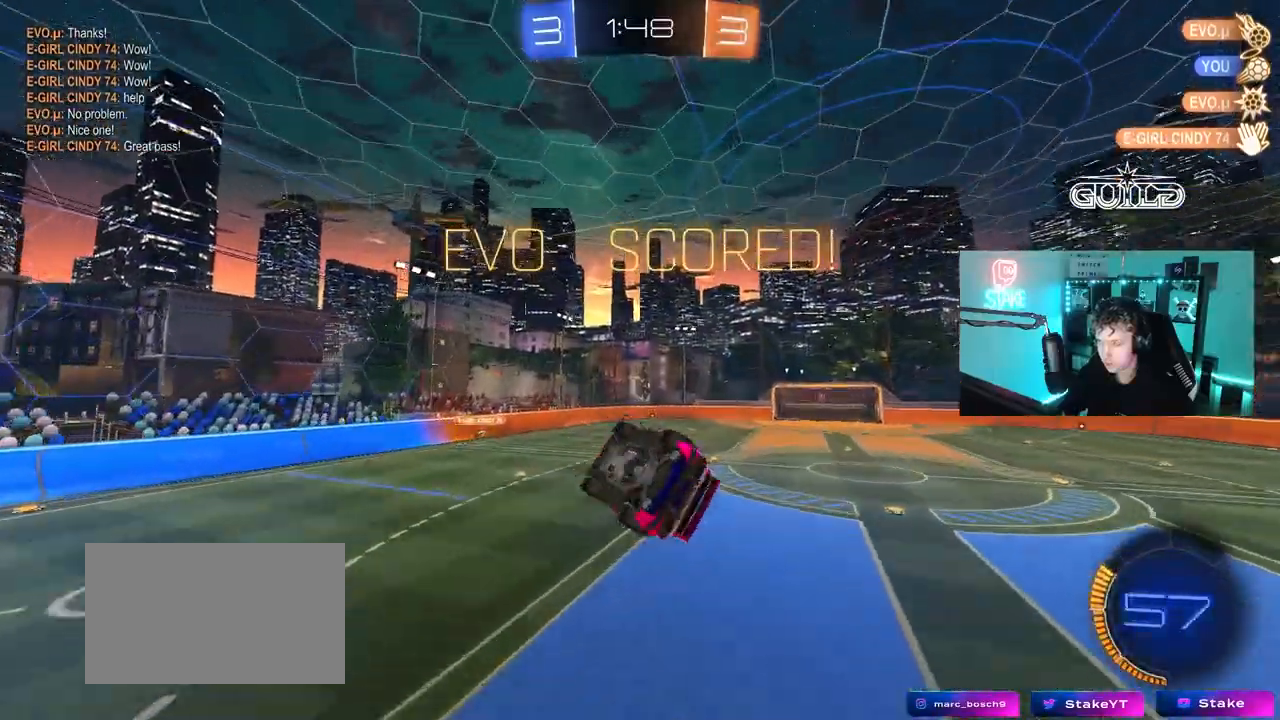
{"keys": ["s"], "mouse": [], "mouse_move": "still", "events": [[133, "mouse_left", "down"], [233, "a", "up"], [233, "q", "up"], [417, "mouse_left", "up"], [500, "s", "down"]]}
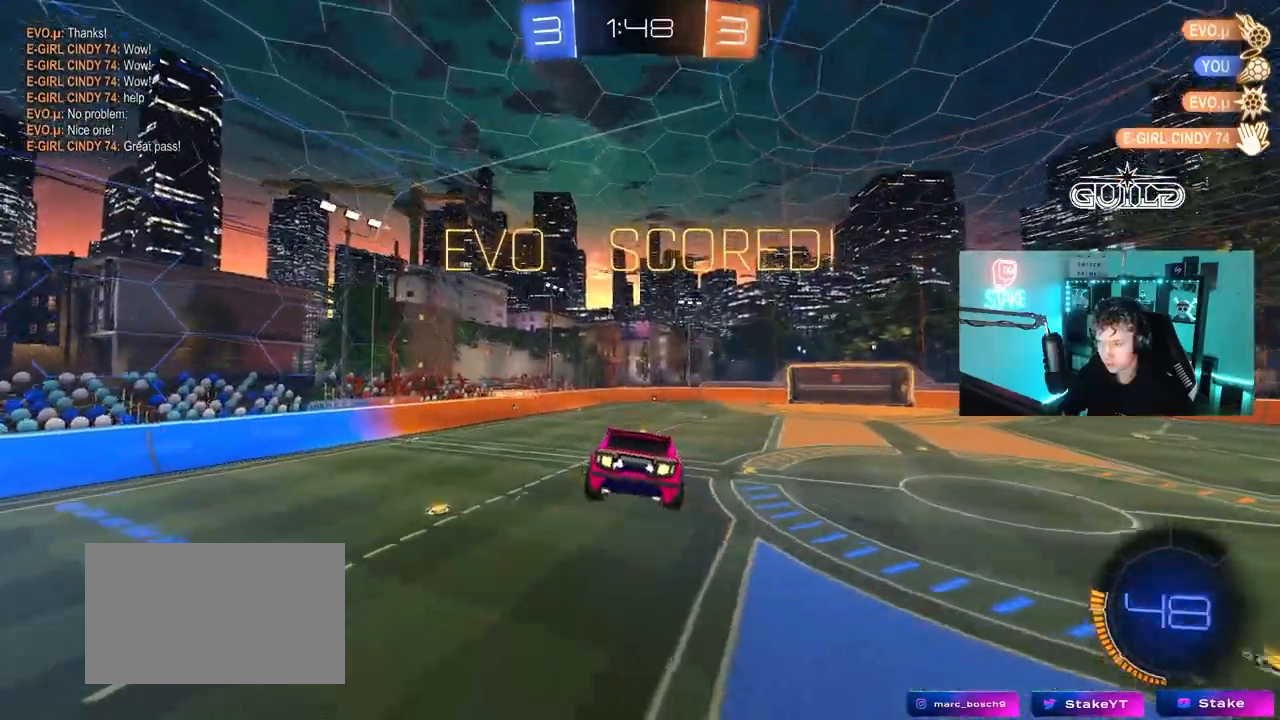
{"keys": [], "mouse": [], "mouse_move": "still", "events": [[50, "a", "down"], [150, "a", "up"], [200, "s", "up"], [233, "d", "down"], [333, "d", "up"], [433, "a", "down"], [467, "a", "up"]]}
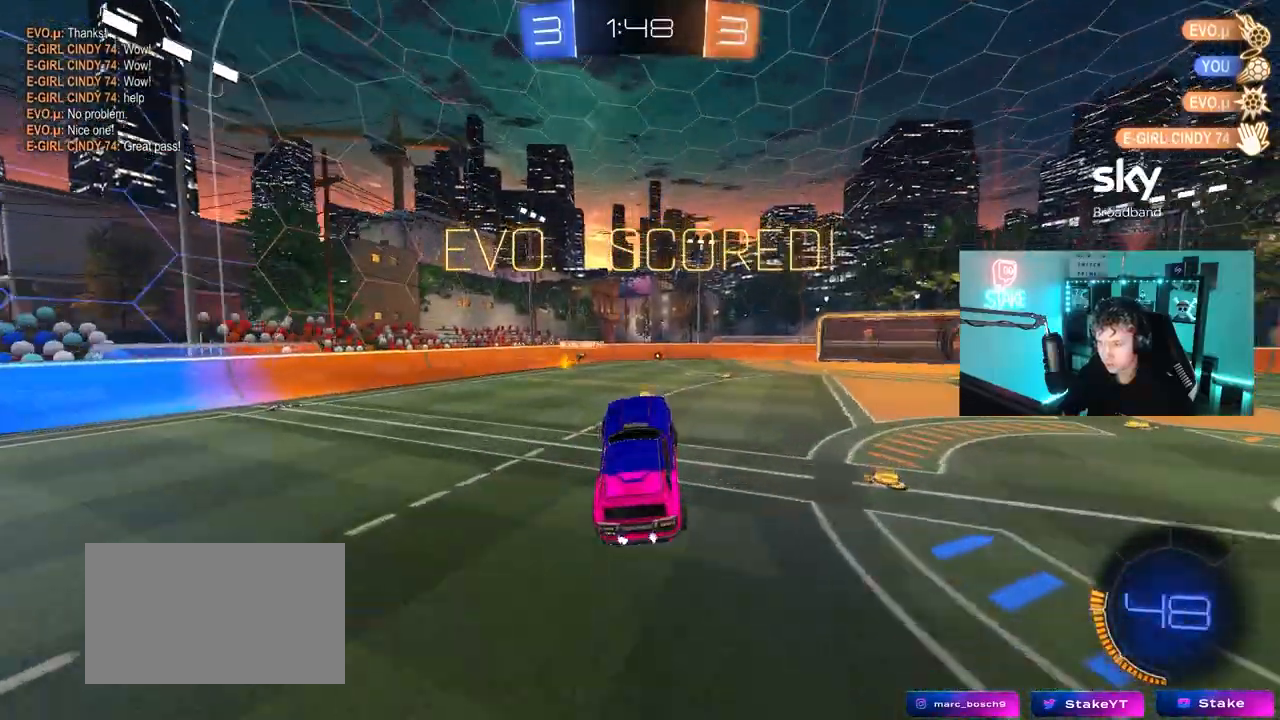
{"keys": ["a", "w"], "mouse": ["left", "right"], "mouse_move": "still", "events": [[117, "w", "down"], [267, "mouse_right", "down"], [383, "mouse_right", "up"], [400, "a", "down"], [450, "mouse_left", "down"], [483, "mouse_right", "down"]]}
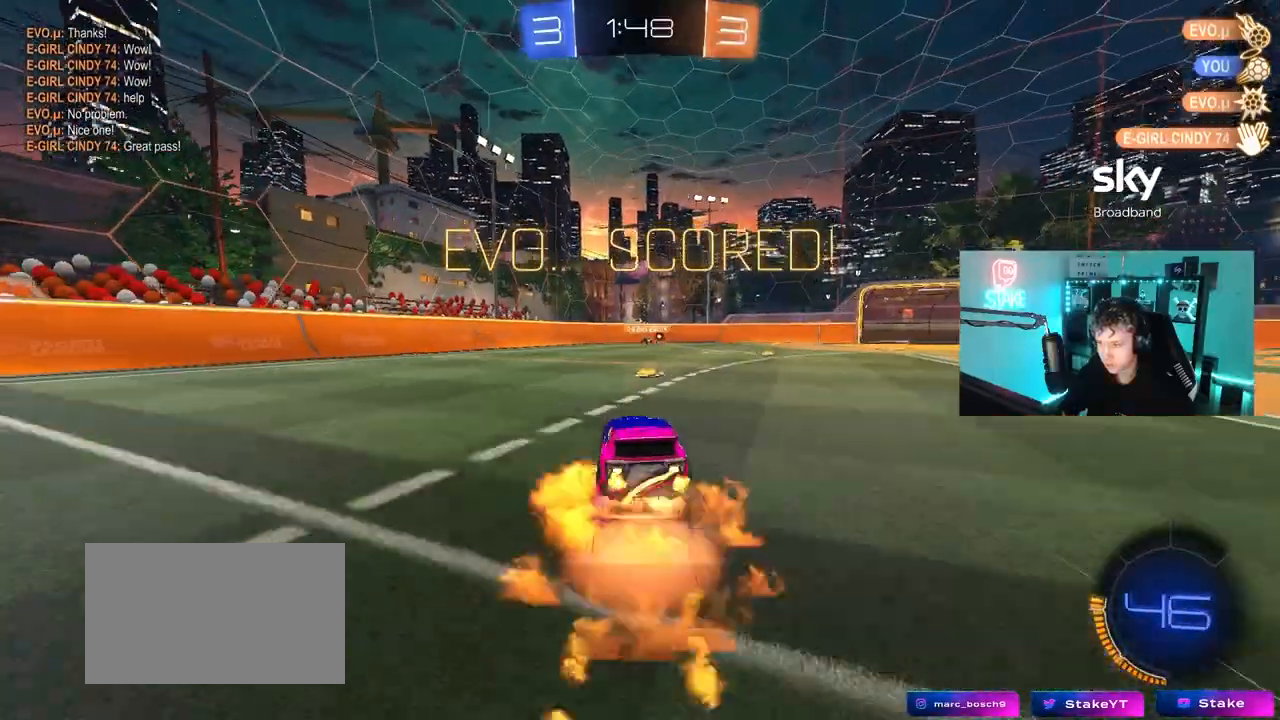
{"keys": ["d", "s", "shift"], "mouse": ["left"], "mouse_move": "still", "events": [[33, "a", "up"], [83, "d", "down"], [83, "mouse_right", "up"], [83, "shift", "down"], [133, "mouse_right", "down"], [183, "s", "down"], [183, "w", "up"], [217, "mouse_left", "up"], [317, "mouse_right", "up"], [500, "mouse_left", "down"]]}
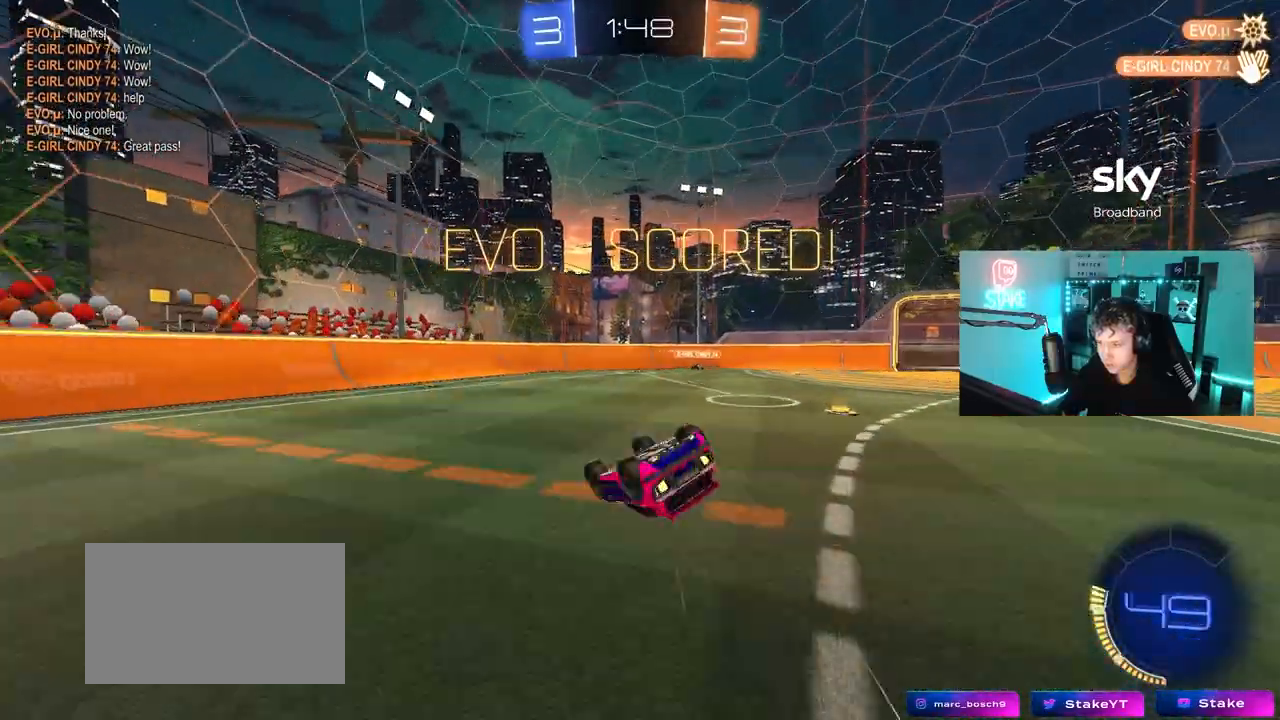
{"keys": [], "mouse": [], "mouse_move": "up", "events": [[100, "s", "up"], [200, "mouse_left", "up"], [200, "s", "down"], [333, "s", "up"], [433, "d", "up"], [433, "shift", "up"]]}
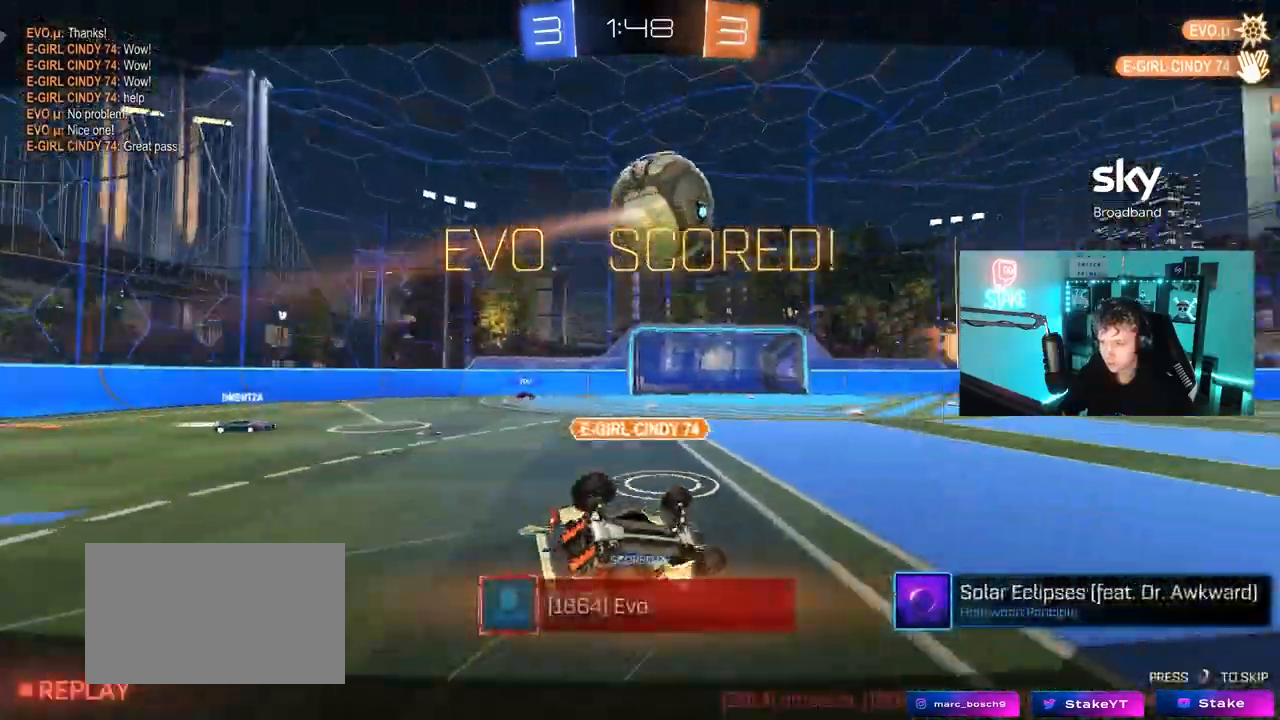
{"keys": [], "mouse": [], "mouse_move": "still", "events": [[250, "tab", "down"], [483, "tab", "up"]]}
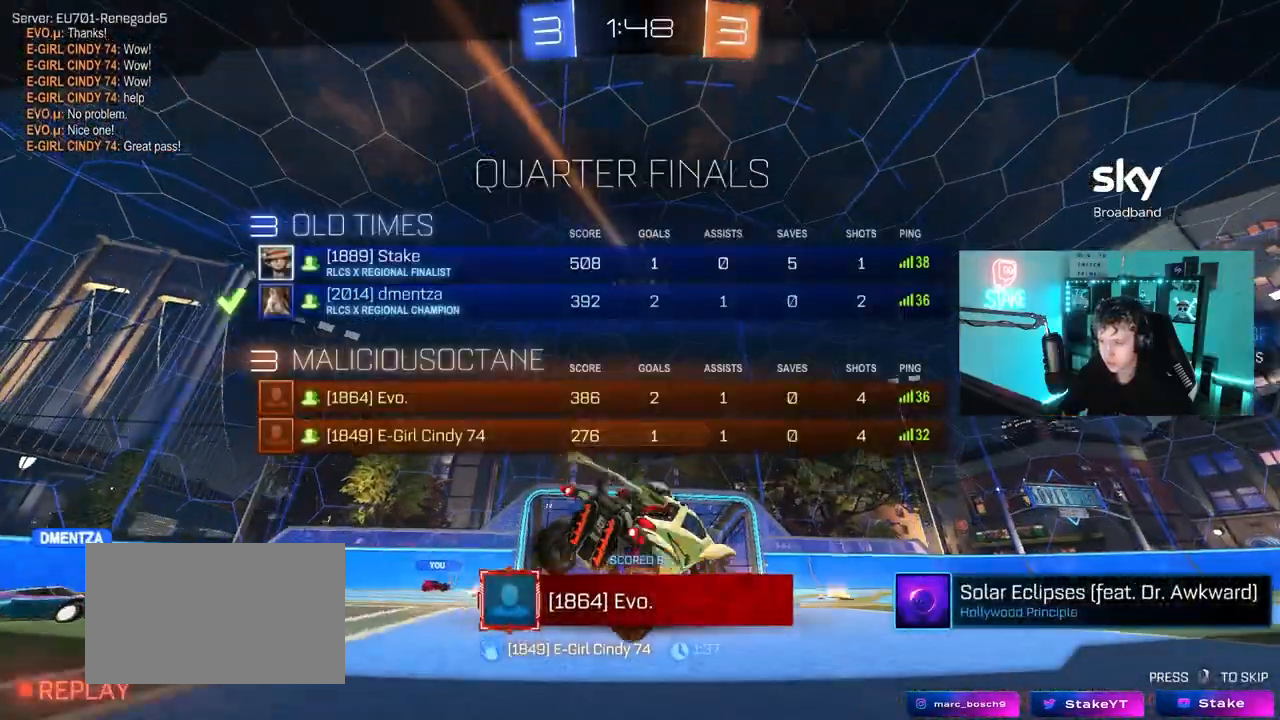
{"keys": [], "mouse": ["right"], "mouse_move": "still", "events": [[267, "mouse_right", "down"], [417, "mouse_right", "up"], [467, "mouse_right", "down"]]}
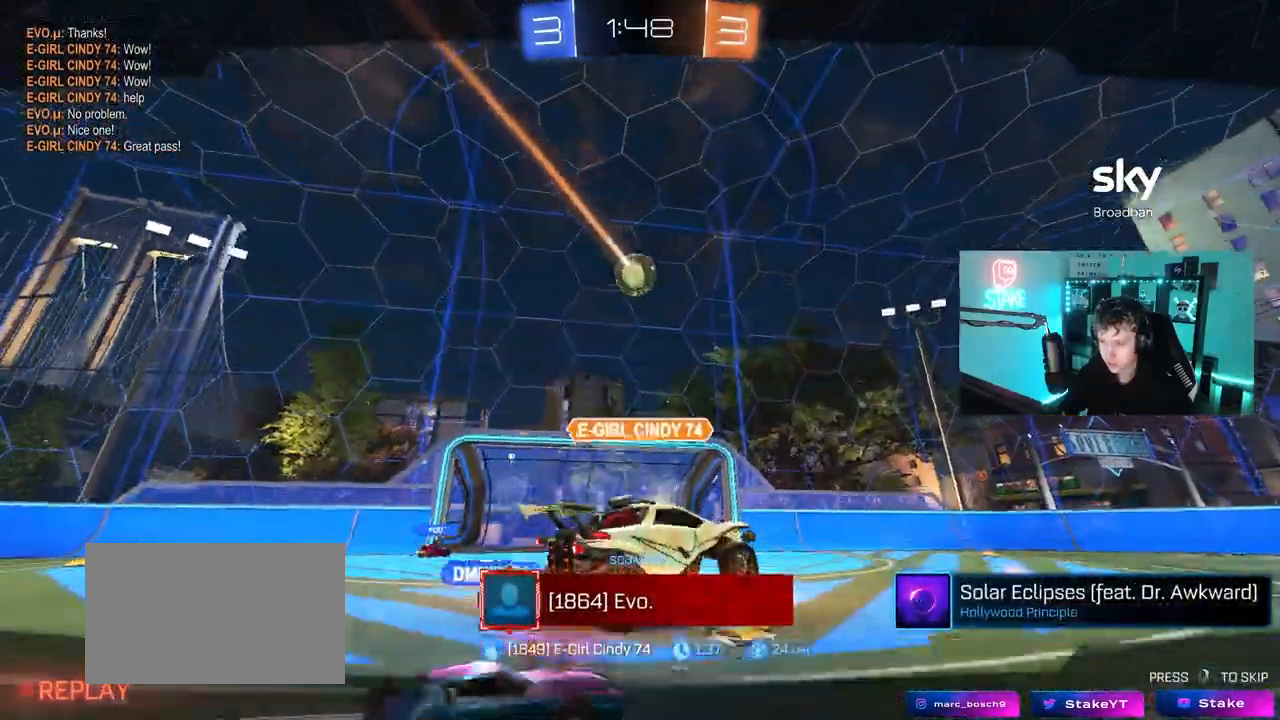
{"keys": [], "mouse": [], "mouse_move": "still", "events": [[150, "mouse_right", "up"], [233, "mouse_right", "down"], [483, "mouse_right", "up"]]}
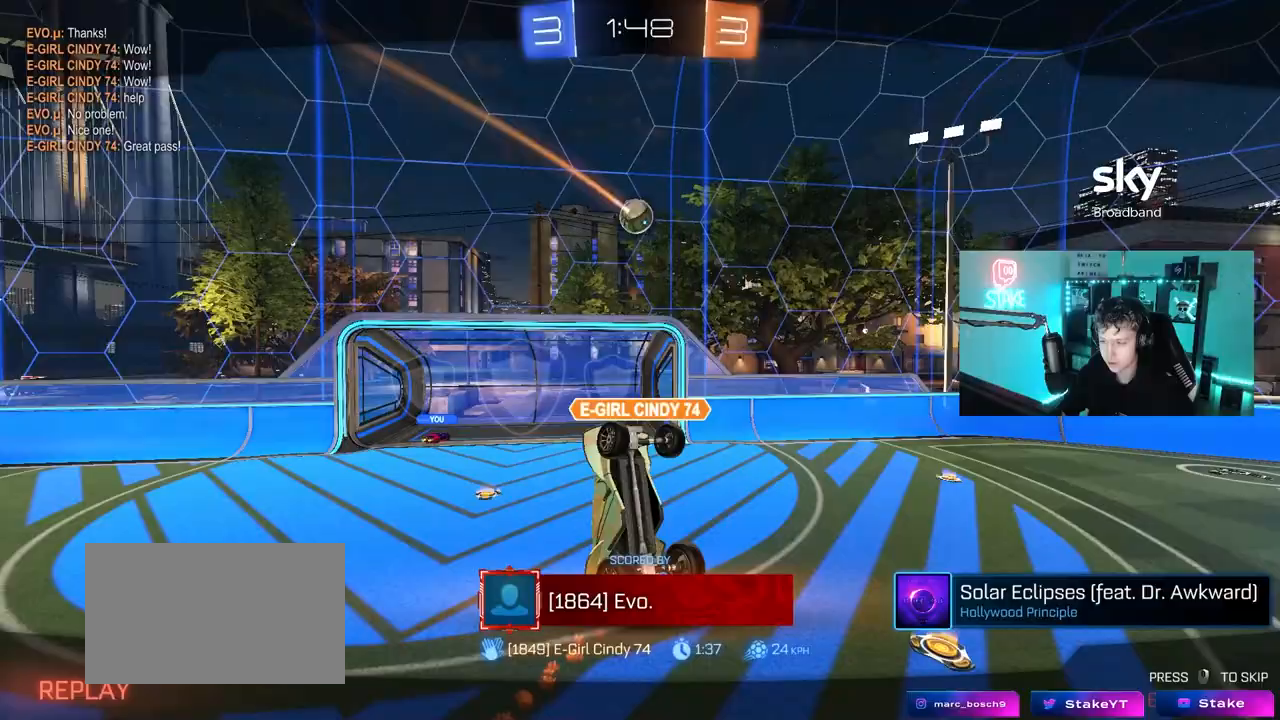
{"keys": [], "mouse": [], "mouse_move": "still", "events": []}
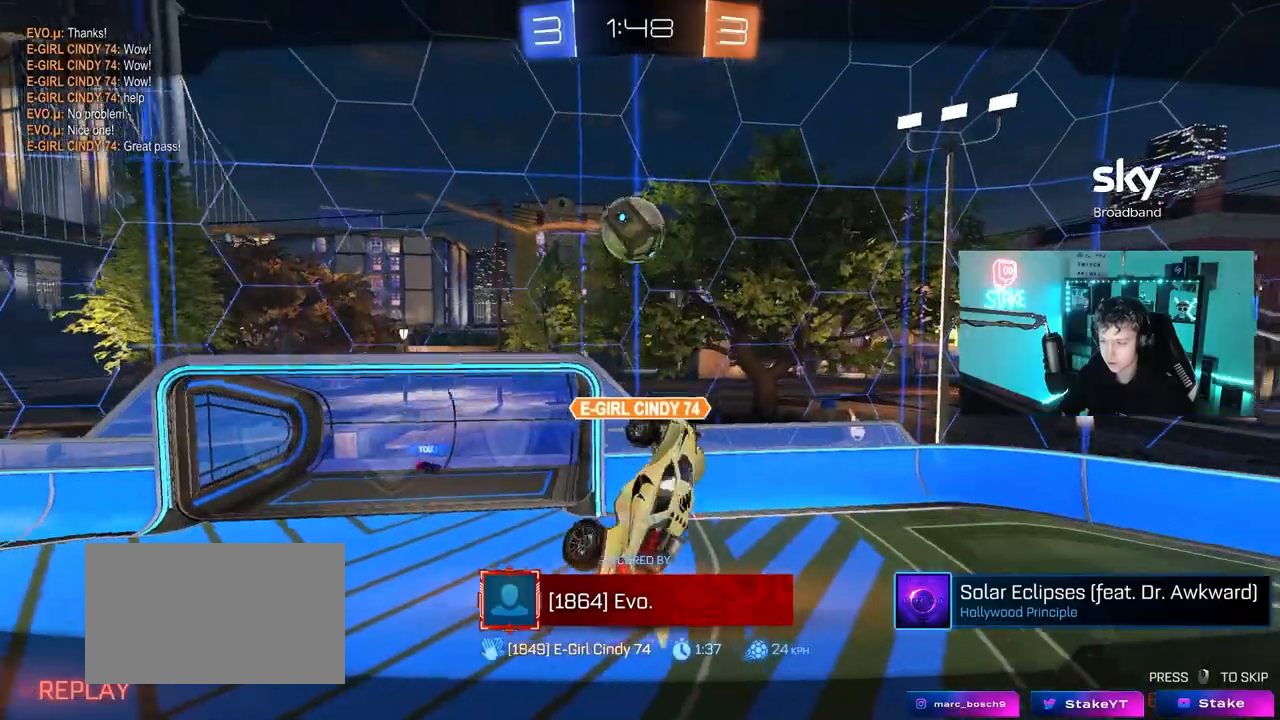
{"keys": [], "mouse": [], "mouse_move": "still", "events": []}
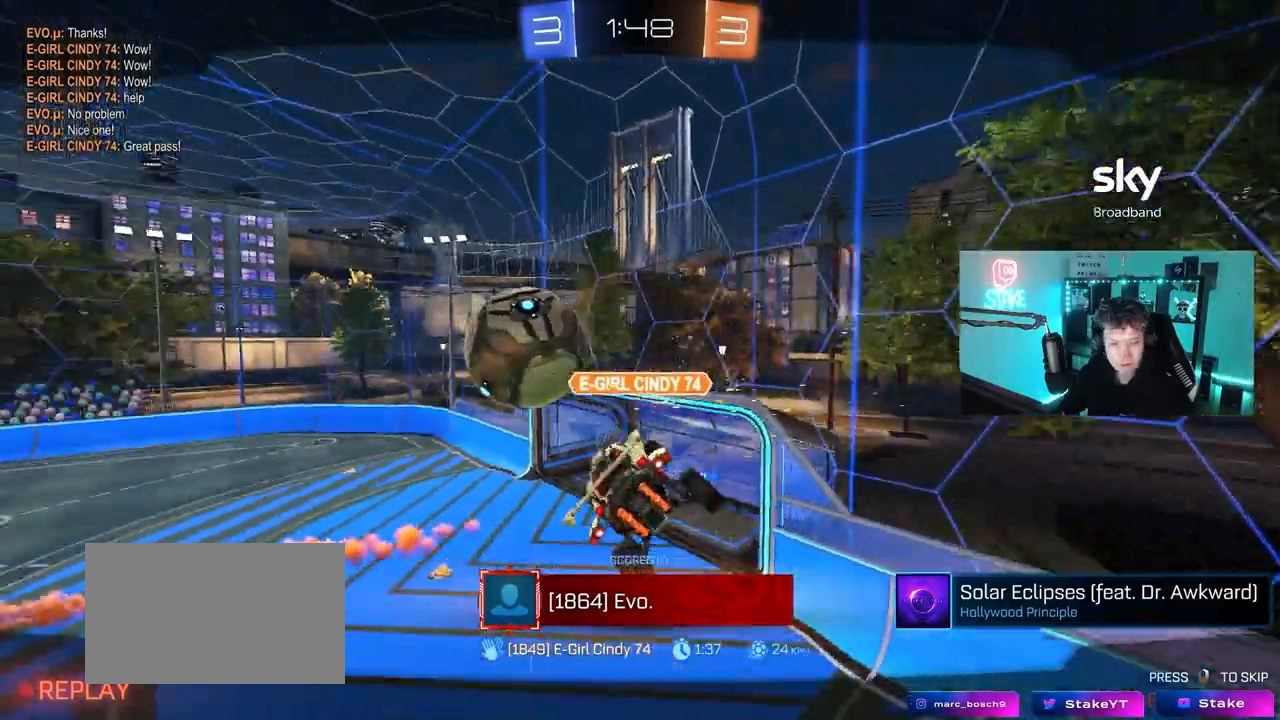
{"keys": [], "mouse": [], "mouse_move": "still", "events": []}
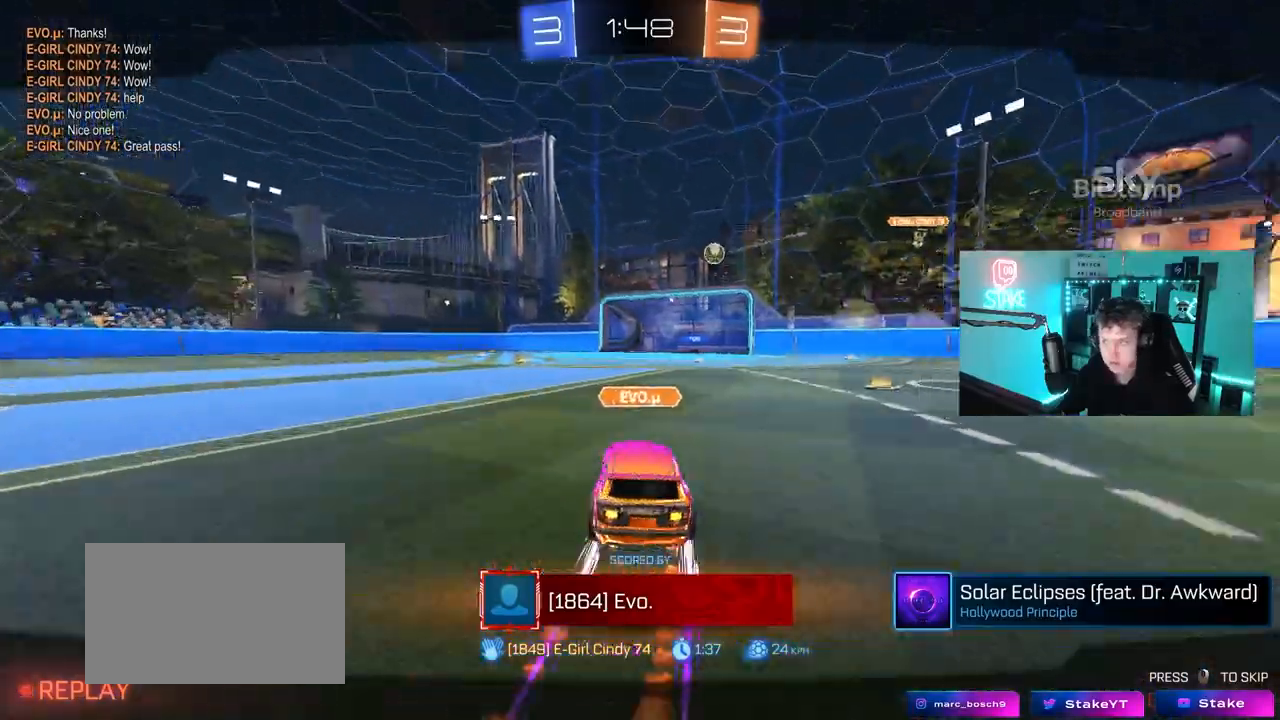
{"keys": [], "mouse": [], "mouse_move": "still", "events": []}
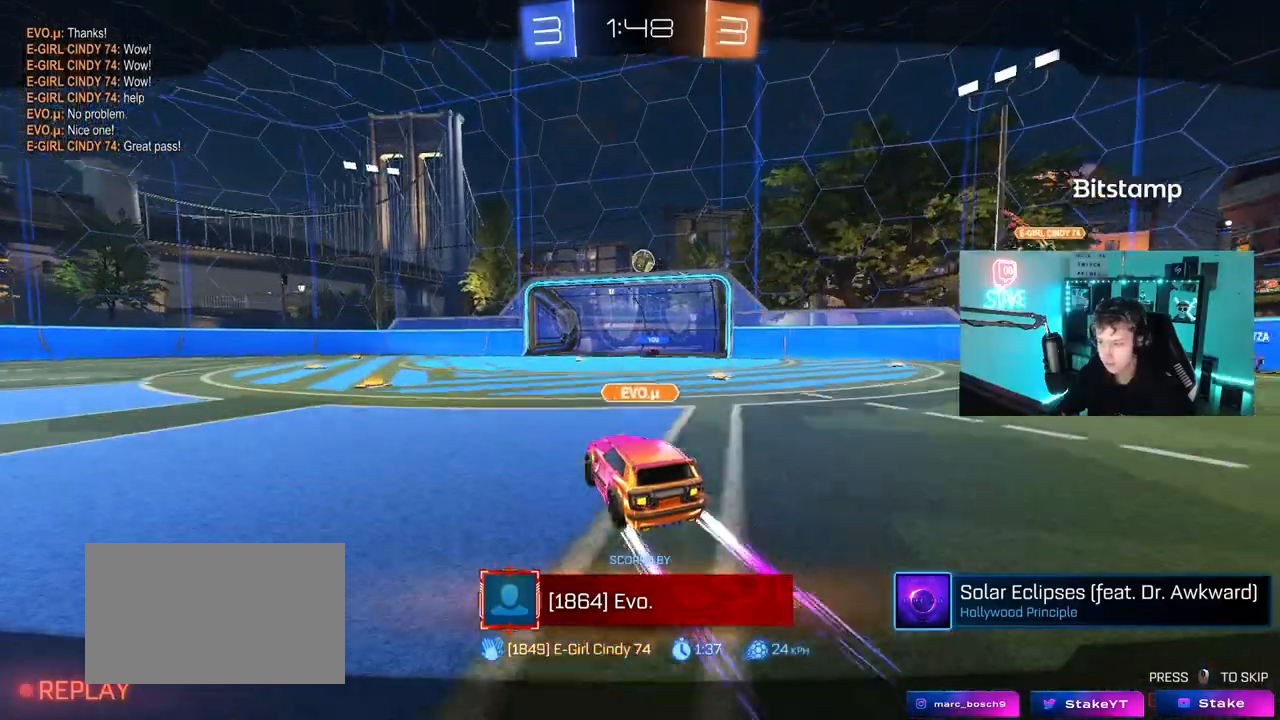
{"keys": [], "mouse": [], "mouse_move": "still", "events": []}
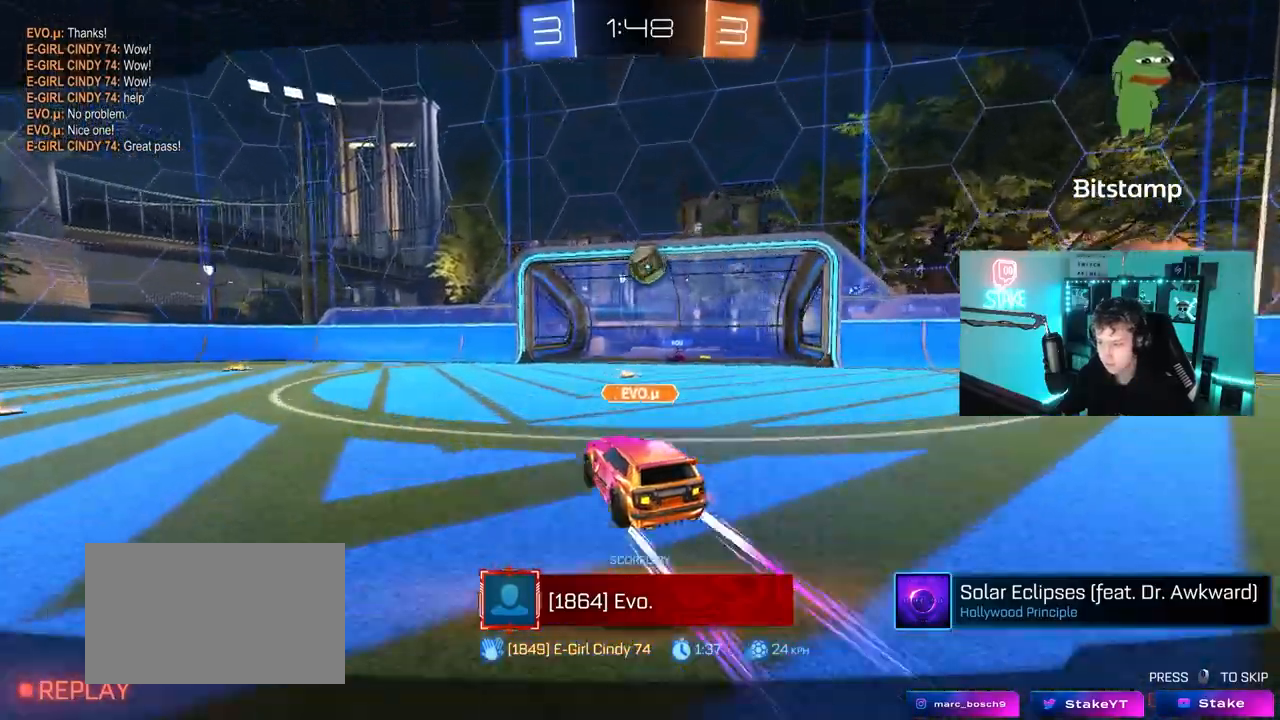
{"keys": [], "mouse": [], "mouse_move": "still", "events": []}
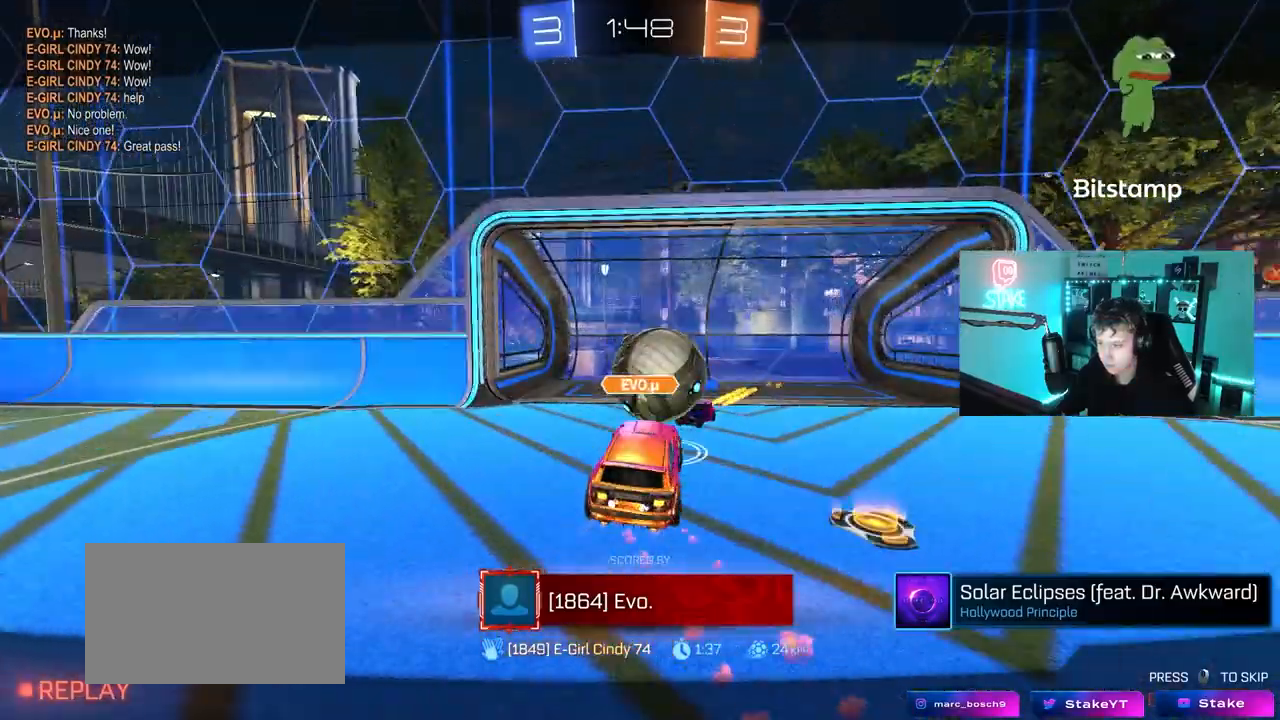
{"keys": [], "mouse": [], "mouse_move": "still", "events": []}
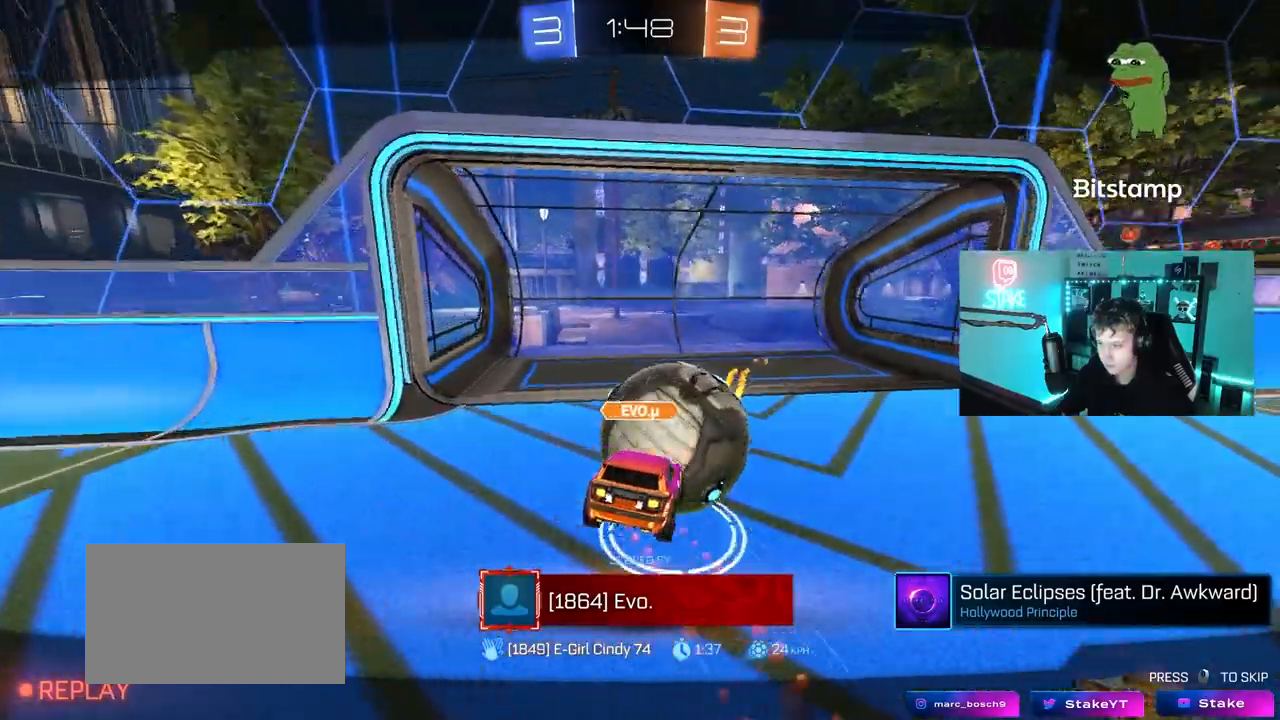
{"keys": [], "mouse": [], "mouse_move": "still", "events": []}
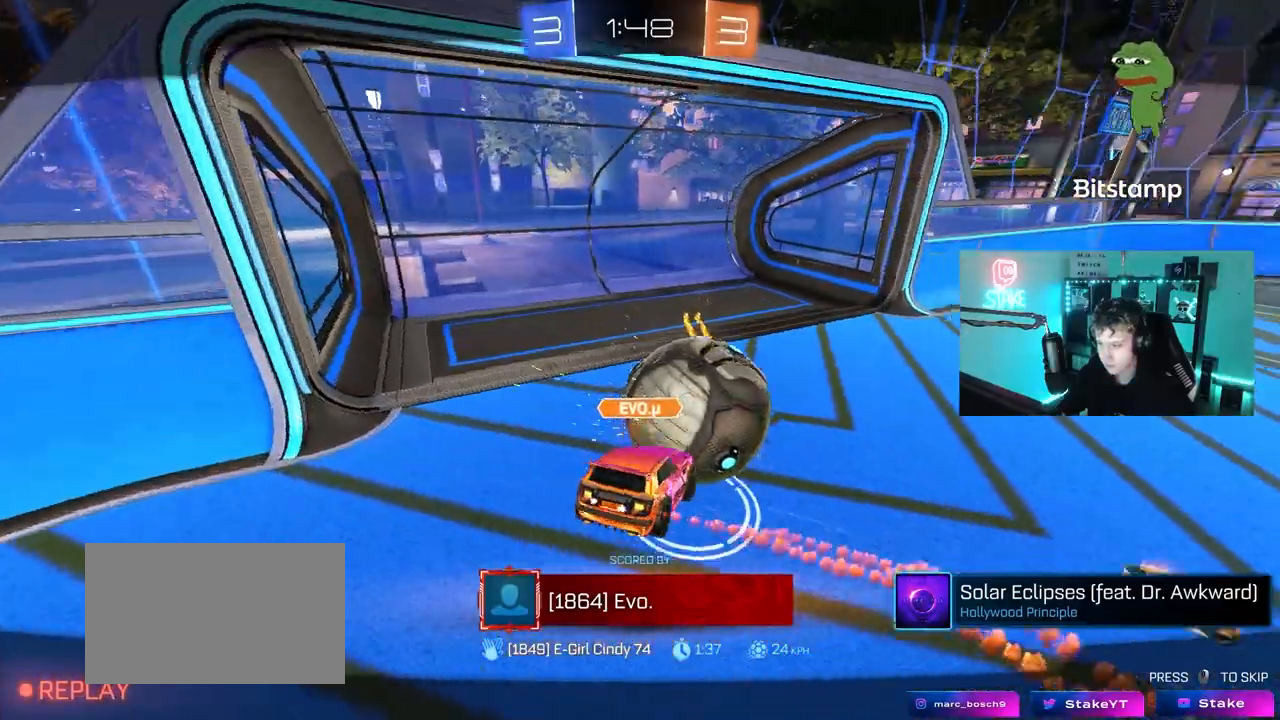
{"keys": [], "mouse": [], "mouse_move": "still", "events": []}
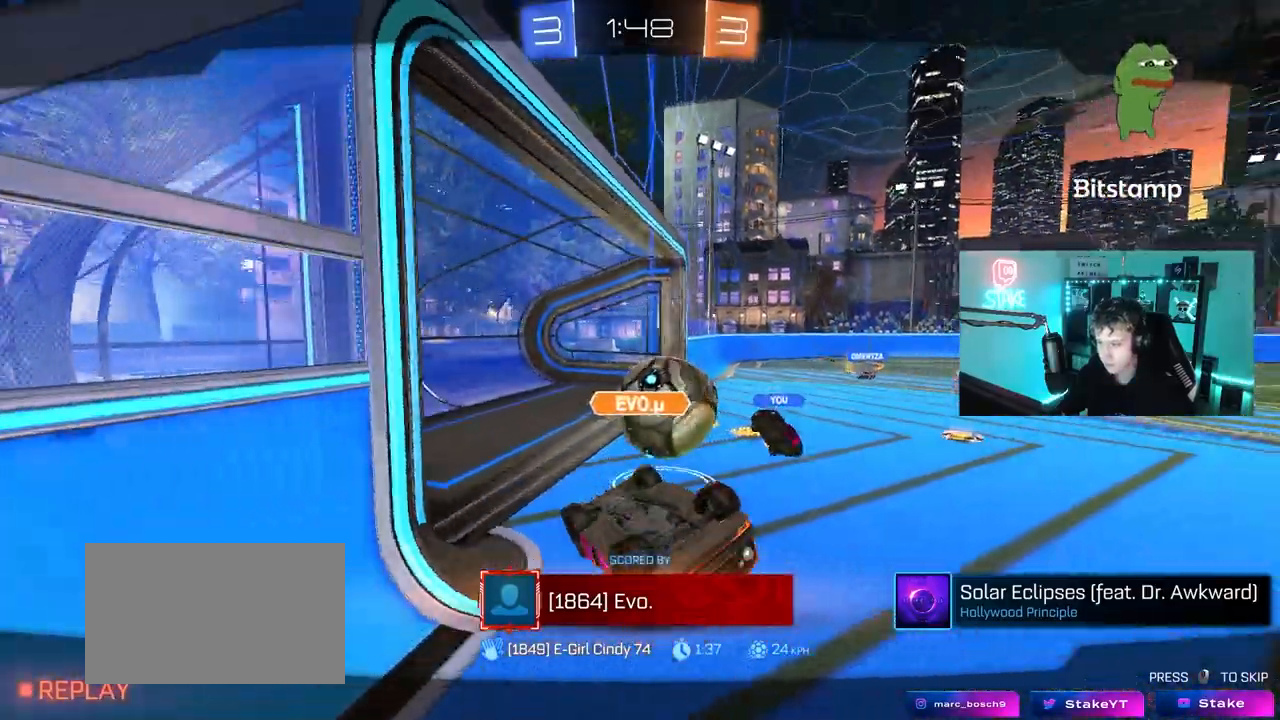
{"keys": [], "mouse": ["right"], "mouse_move": "still", "events": [[217, "mouse_right", "down"], [400, "mouse_right", "up"], [450, "mouse_right", "down"]]}
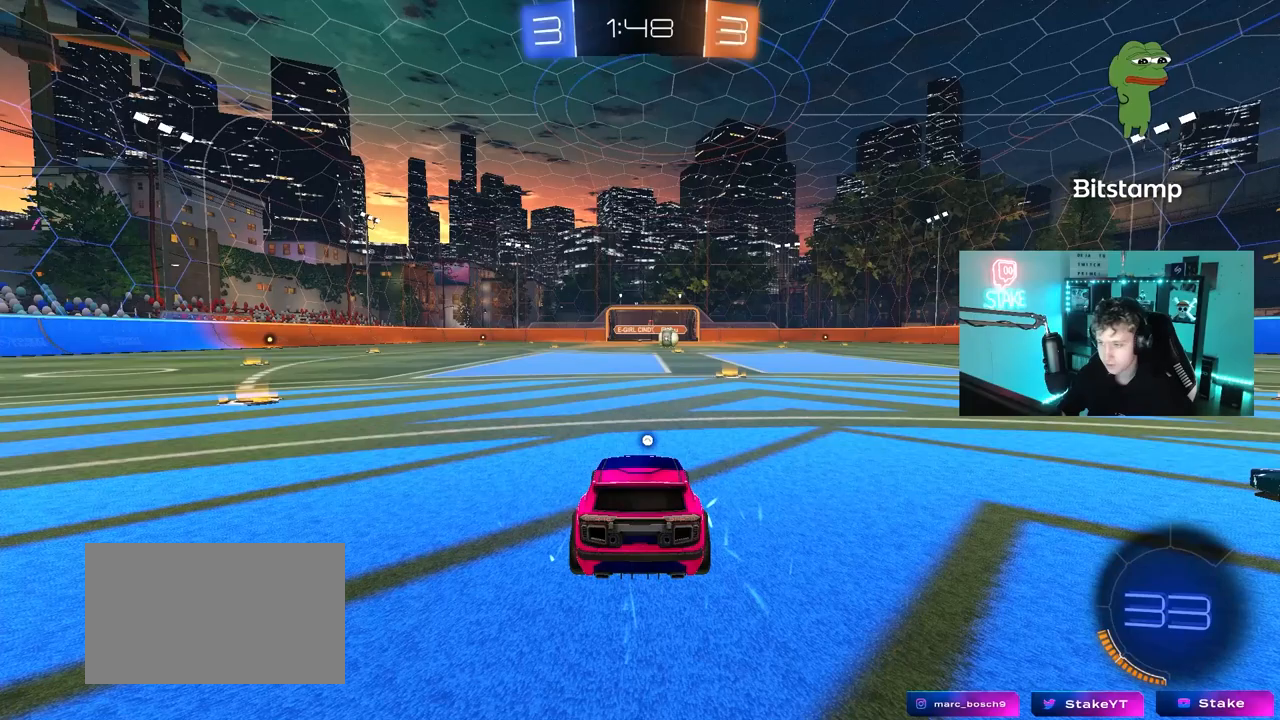
{"keys": [], "mouse": ["left"], "mouse_move": "up-right", "events": [[133, "mouse_right", "up"], [417, "mouse_left", "down"]]}
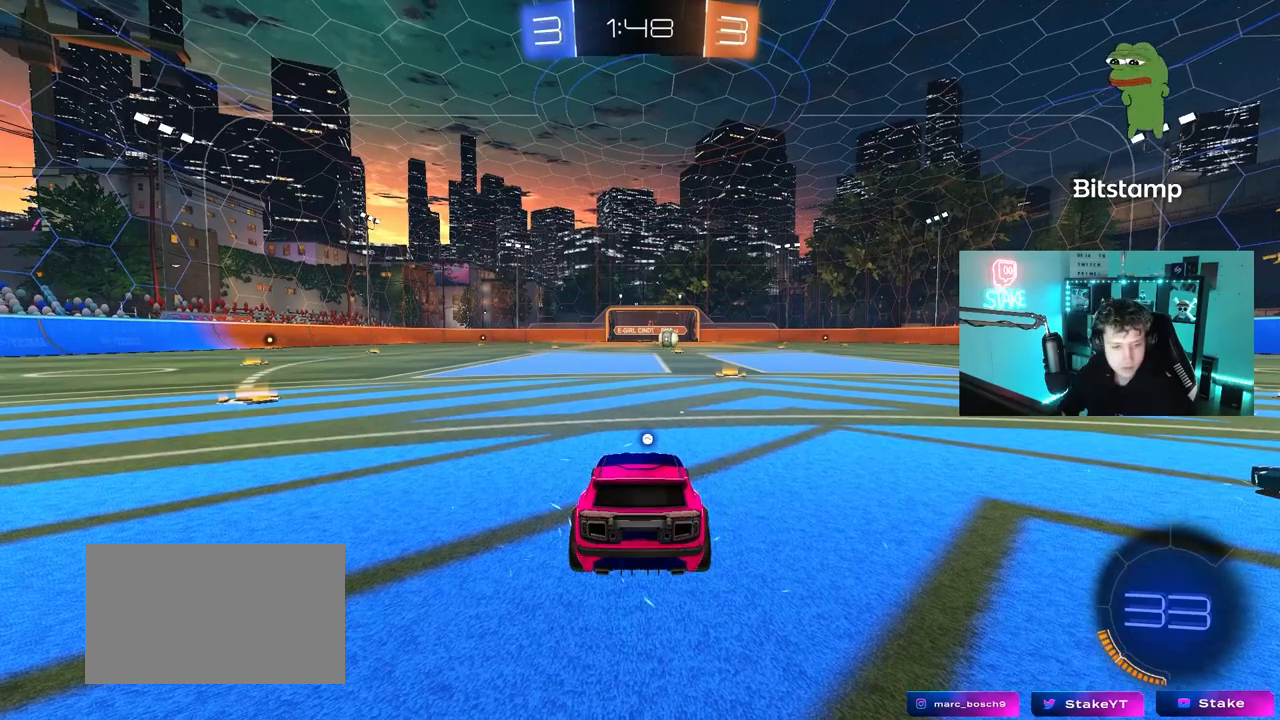
{"keys": [], "mouse": ["left"], "mouse_move": "up-right", "events": [[100, "mouse_left", "up"], [200, "mouse_left", "down"]]}
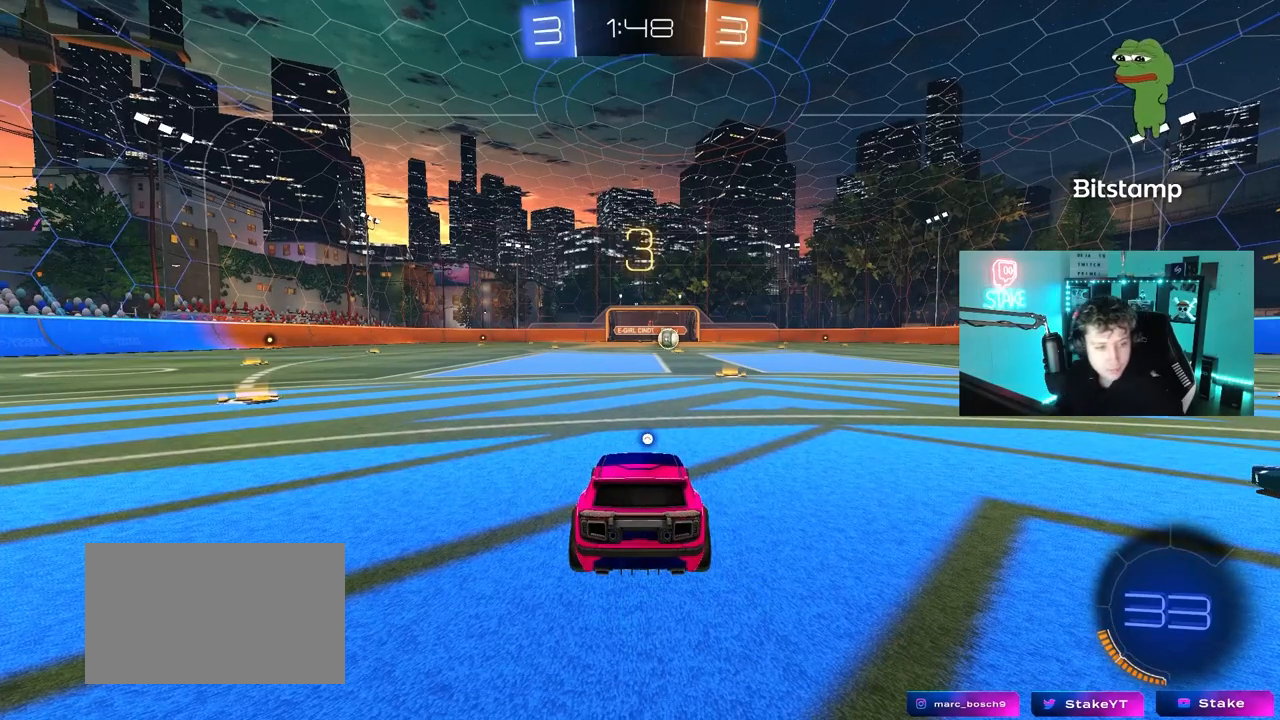
{"keys": [], "mouse": ["left"], "mouse_move": "still", "events": []}
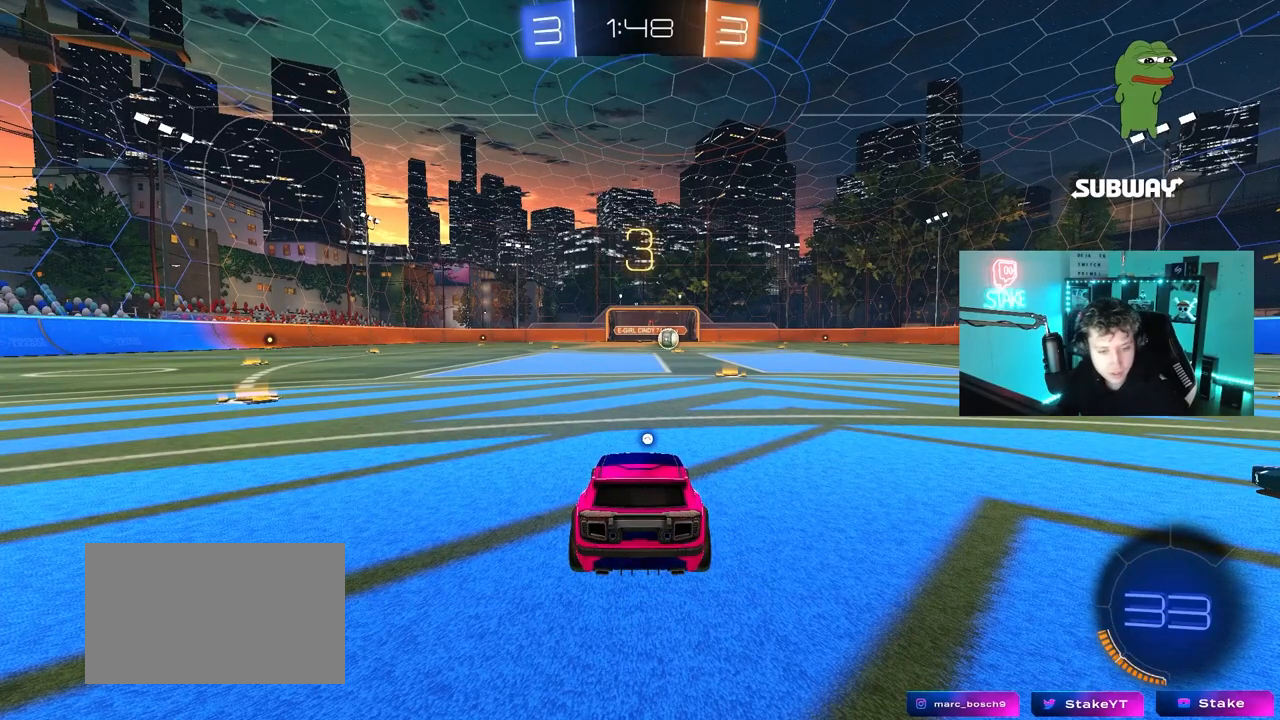
{"keys": ["tab", "w"], "mouse": ["left"], "mouse_move": "right", "events": [[233, "tab", "down"], [467, "w", "down"]]}
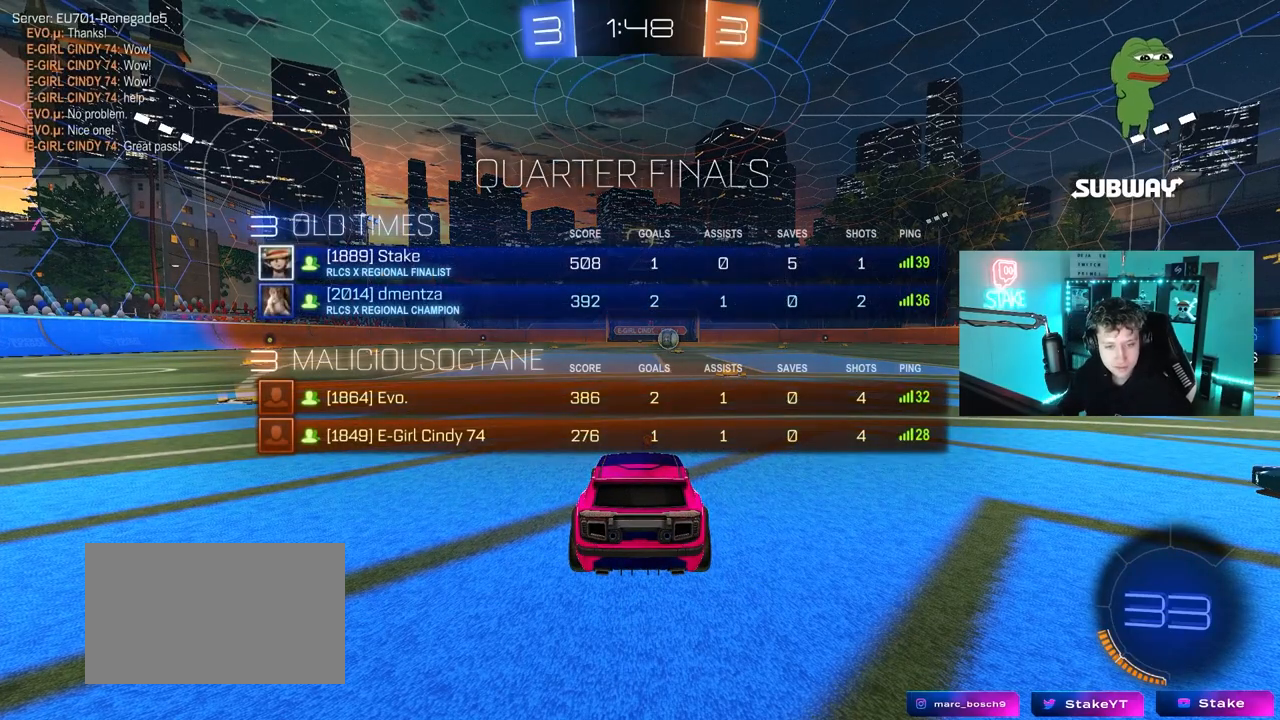
{"keys": ["w"], "mouse": ["left"], "mouse_move": "left", "events": [[383, "tab", "up"]]}
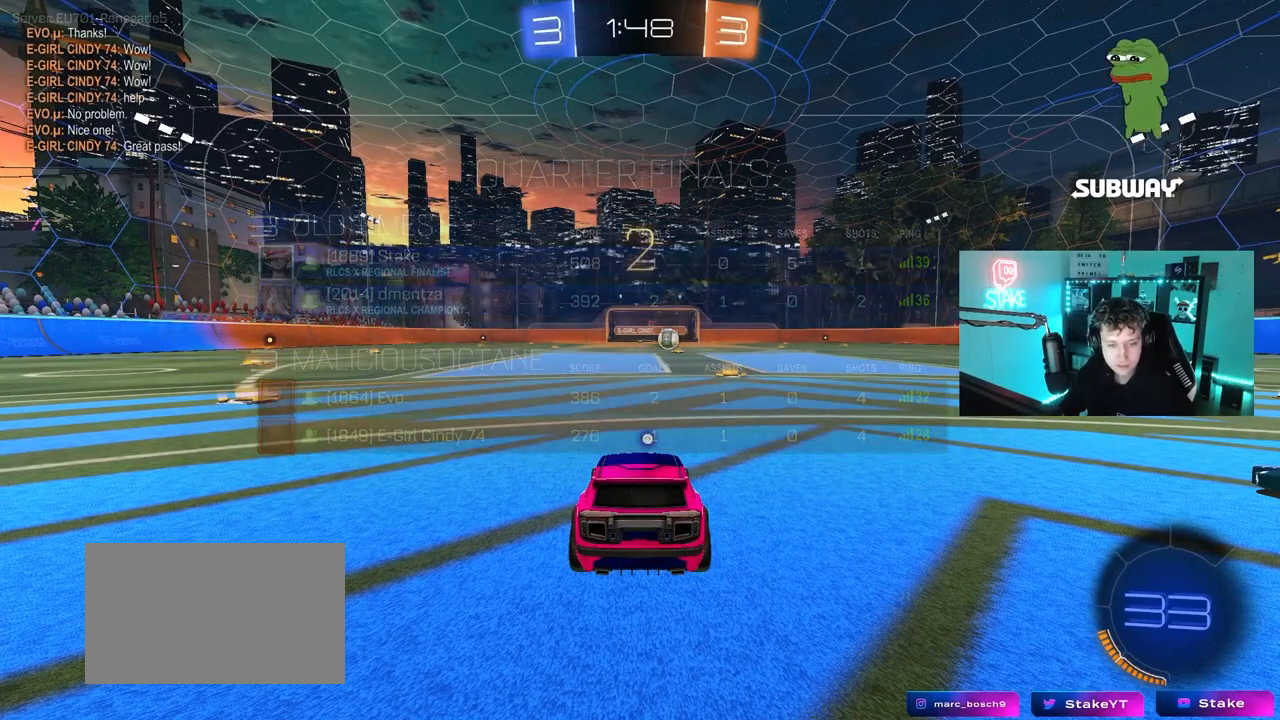
{"keys": ["w"], "mouse": ["left"], "mouse_move": "left", "events": []}
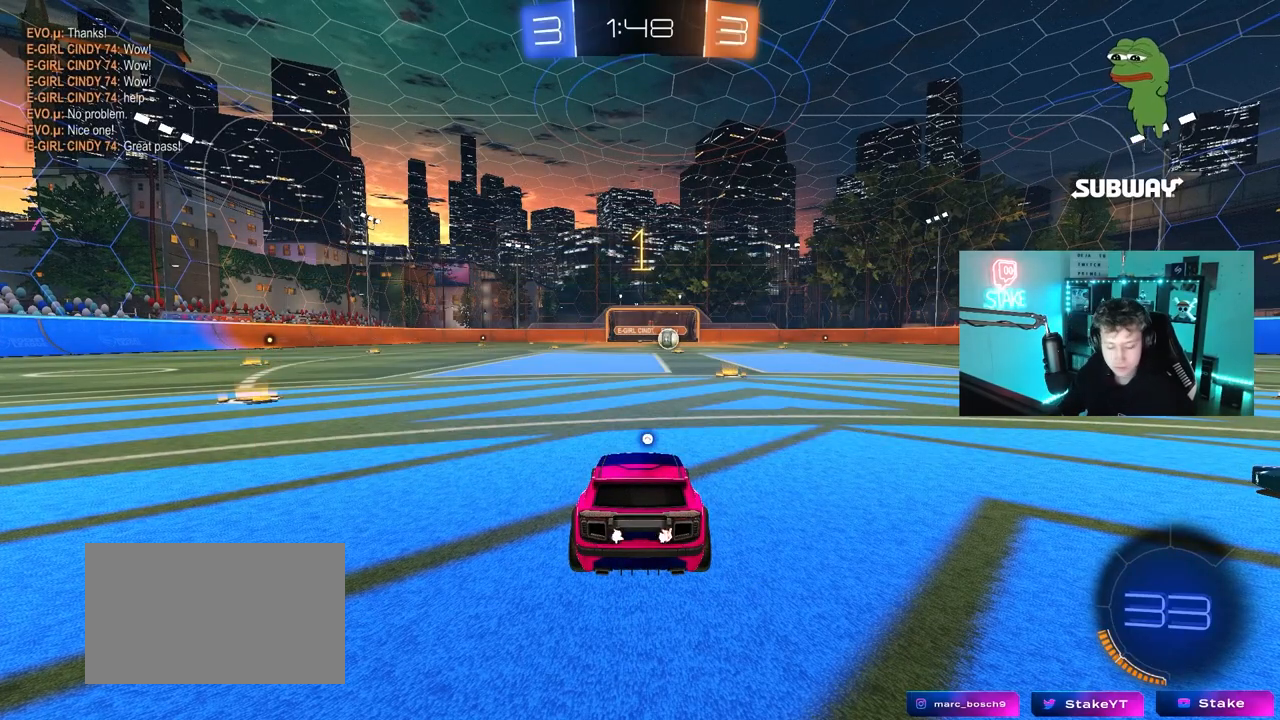
{"keys": ["w"], "mouse": ["left"], "mouse_move": "left", "events": []}